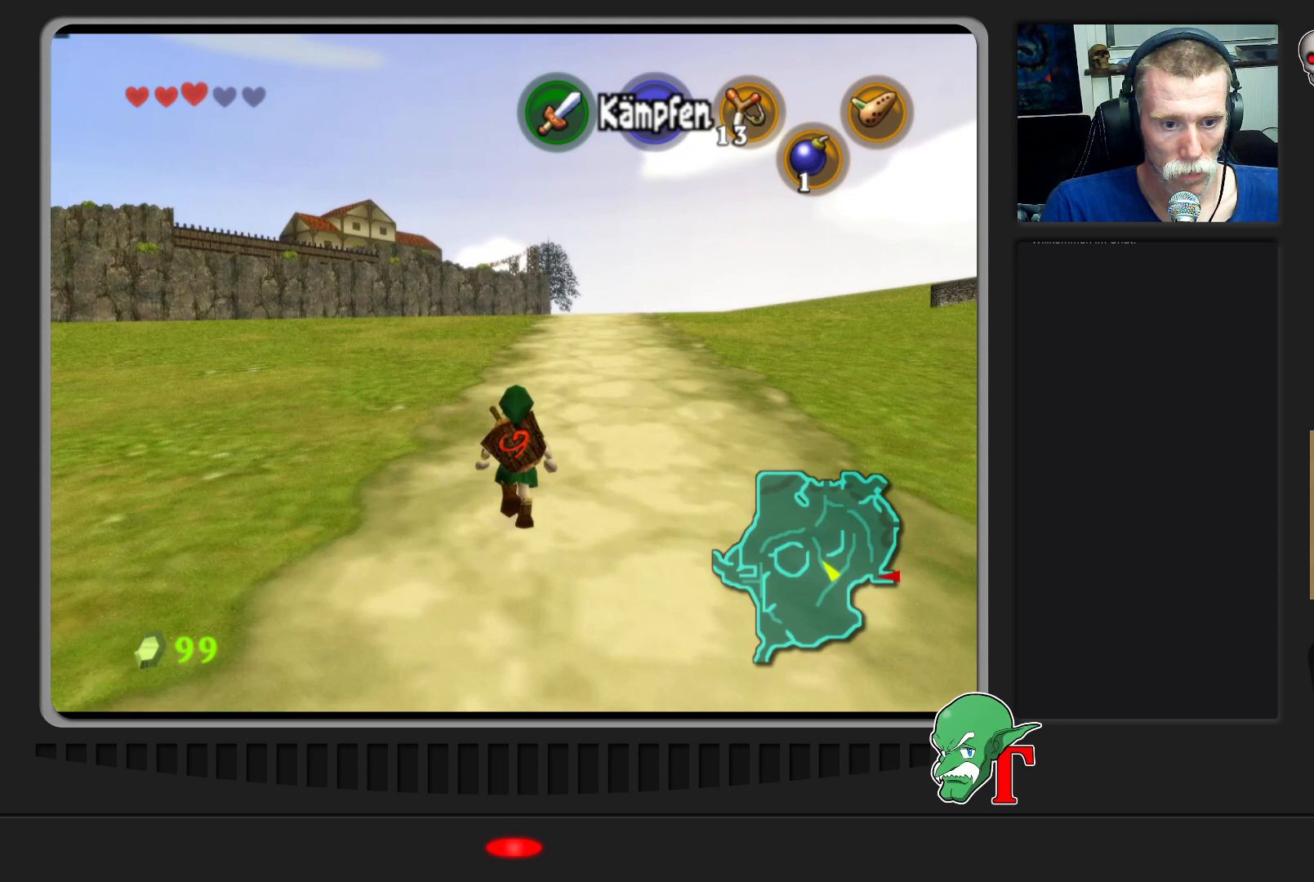
Gameplay with a controller (Nintendo layout); each line is a JSON object with the inputs held at the frame after it. "events" lists button and stick changes between this image and that frame as [ms after this image, input, new state], when the widget could be followed in between. Not read: L3 R3.
{"buttons": [], "left_stick": "up", "events": [[267, "A", "down"], [500, "A", "up"]]}
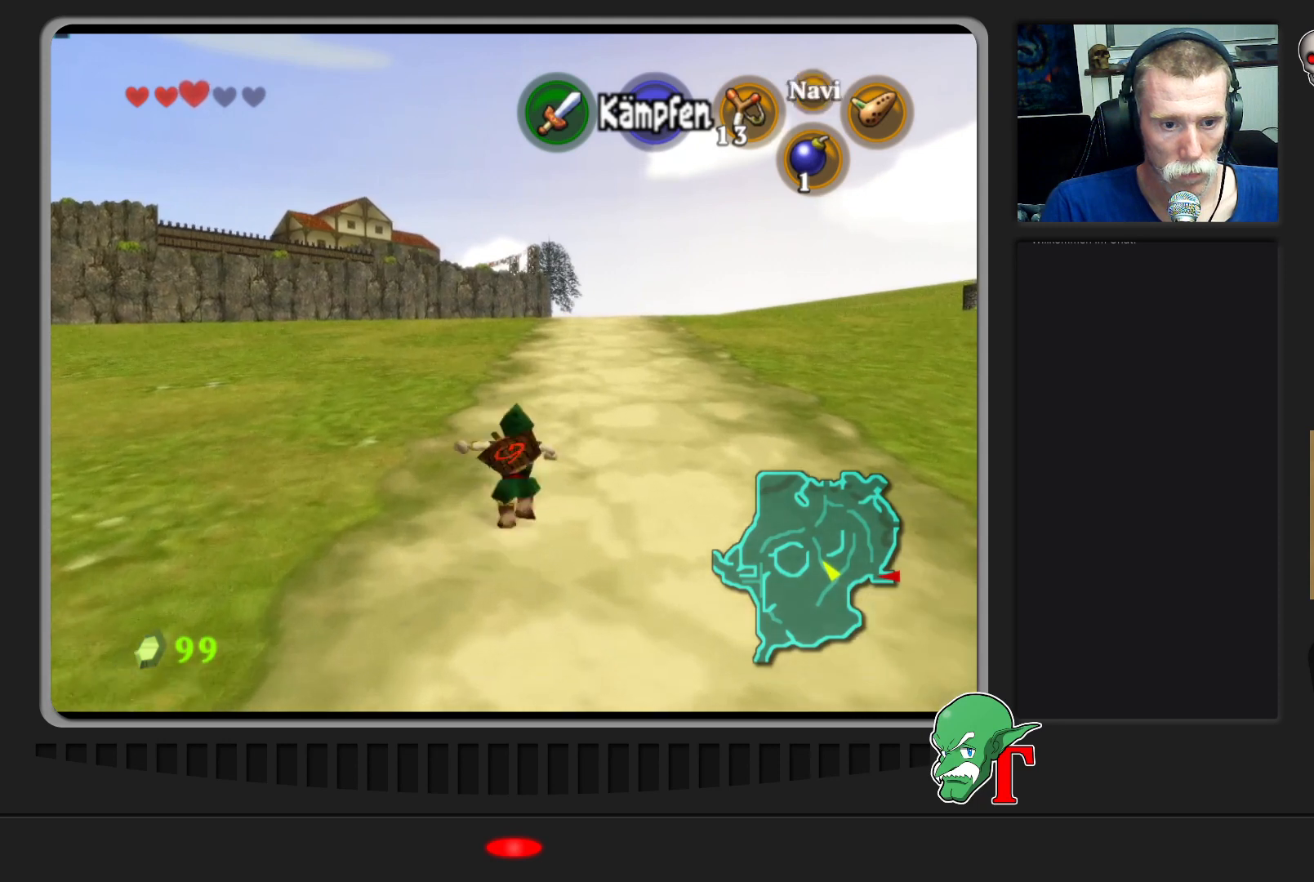
{"buttons": [], "left_stick": "up", "events": []}
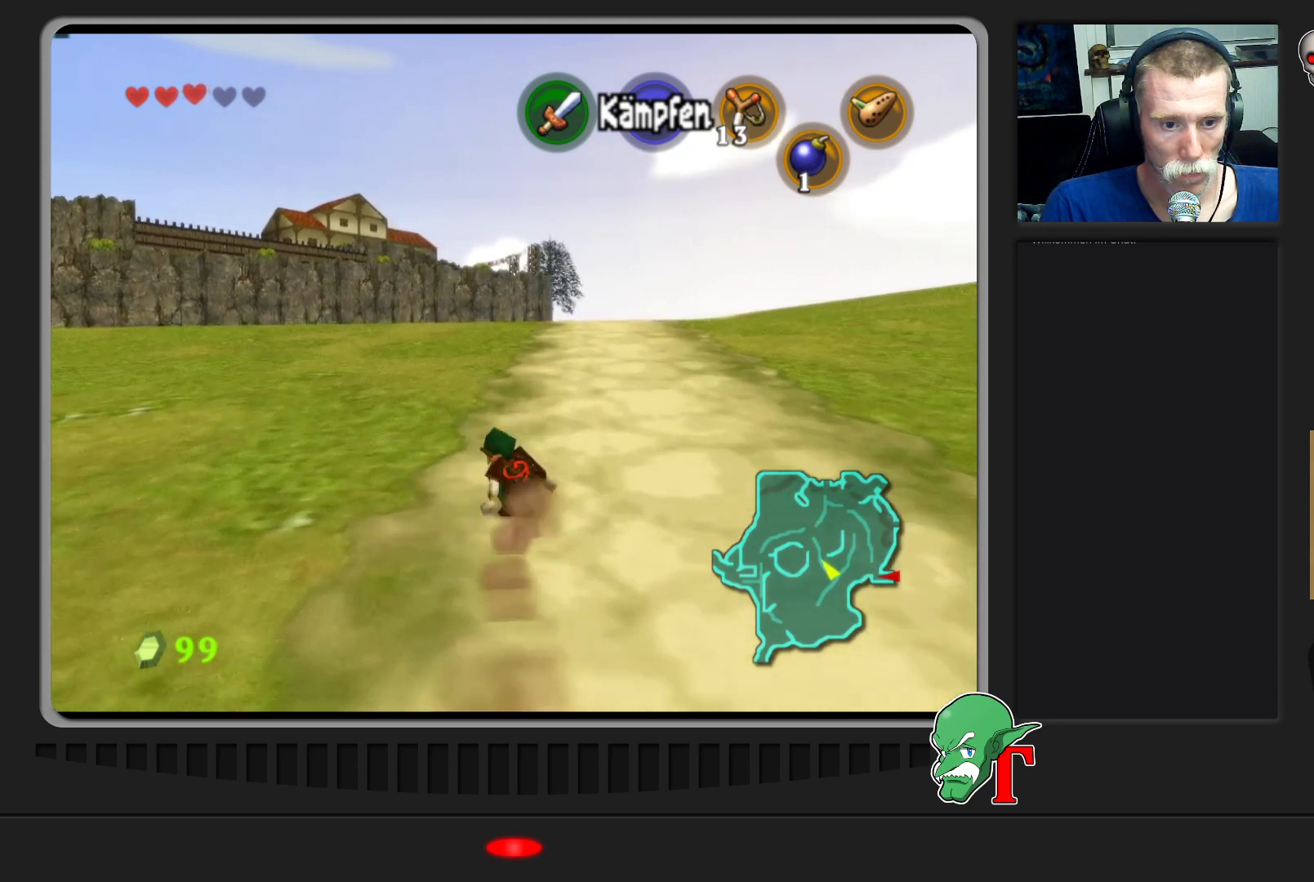
{"buttons": [], "left_stick": "up", "events": []}
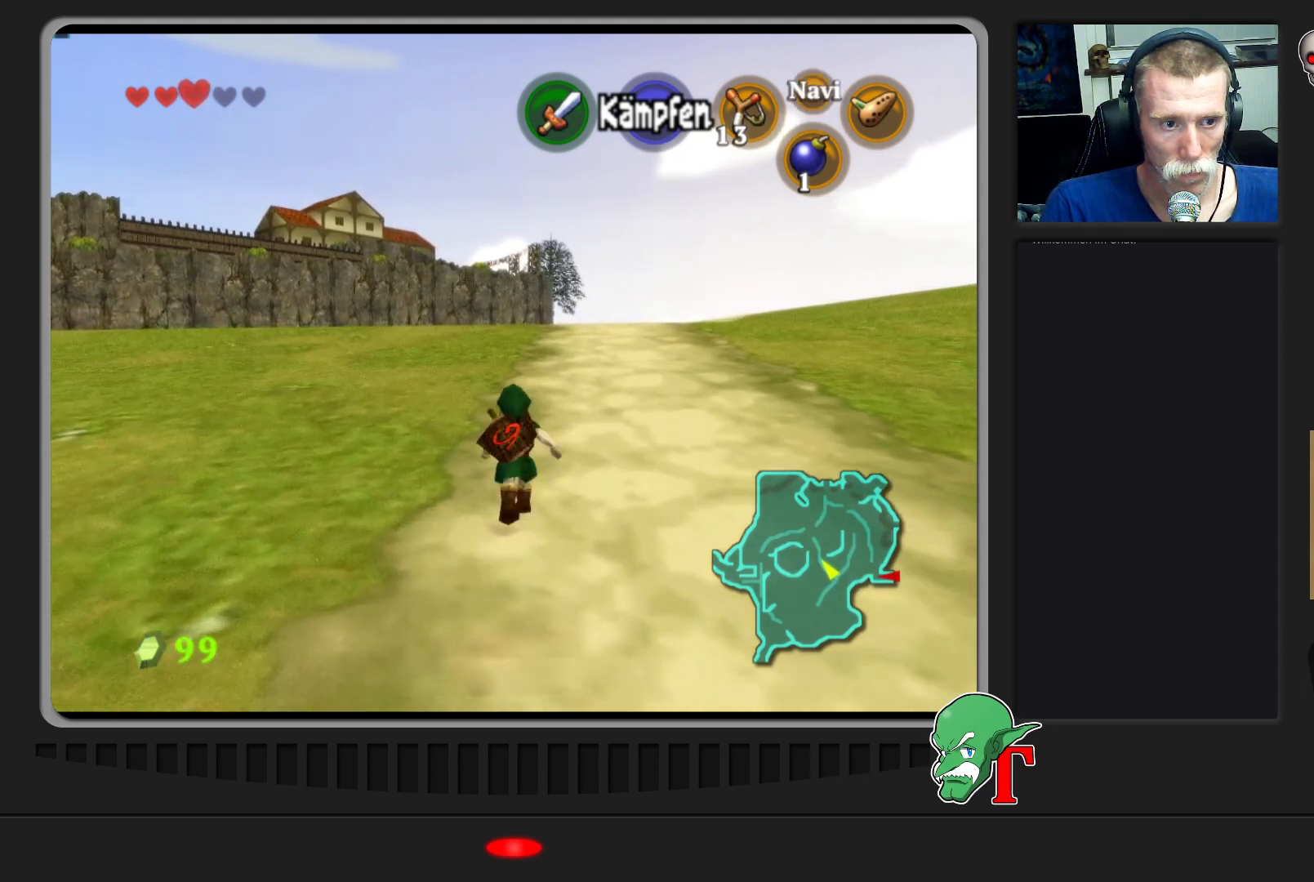
{"buttons": [], "left_stick": "up", "events": []}
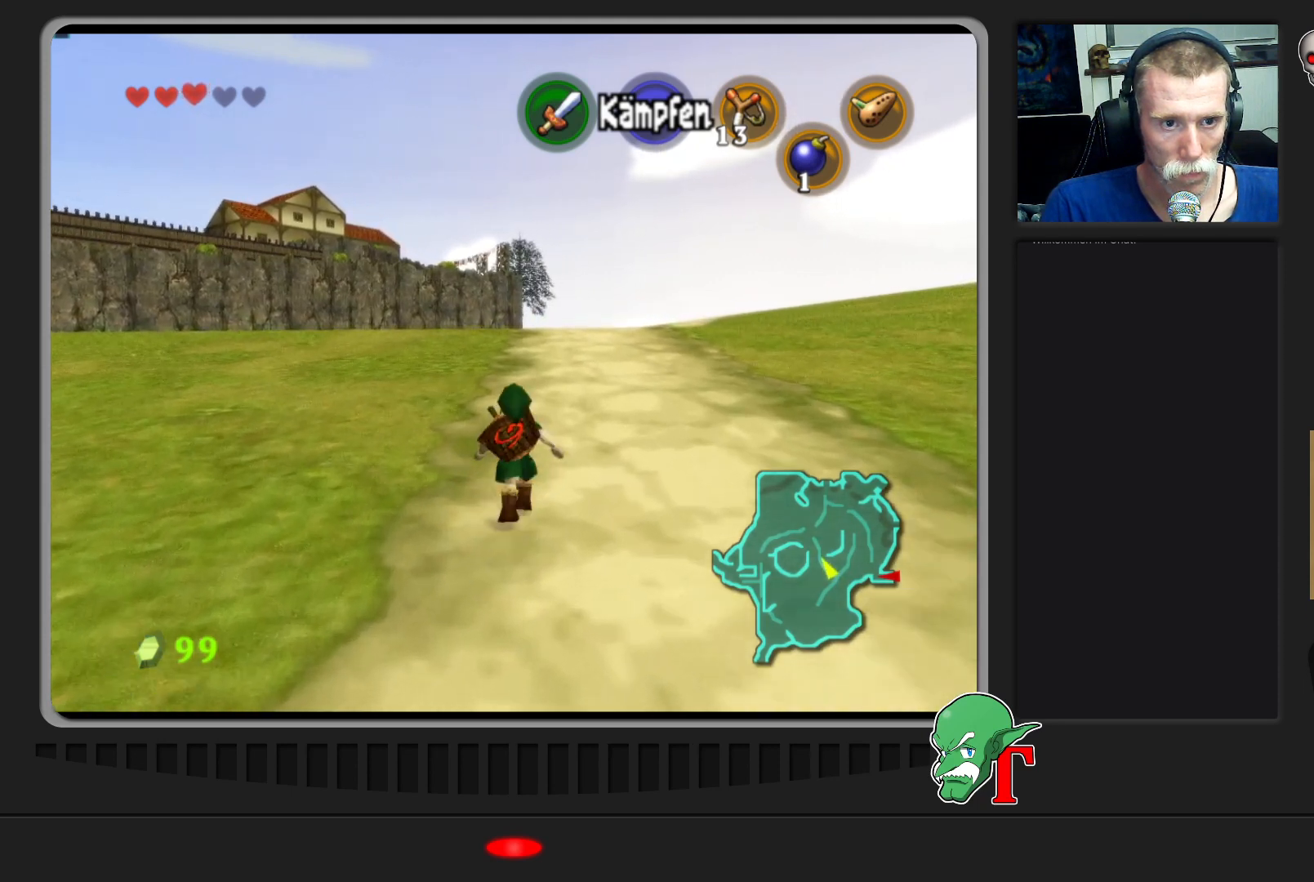
{"buttons": [], "left_stick": "up", "events": []}
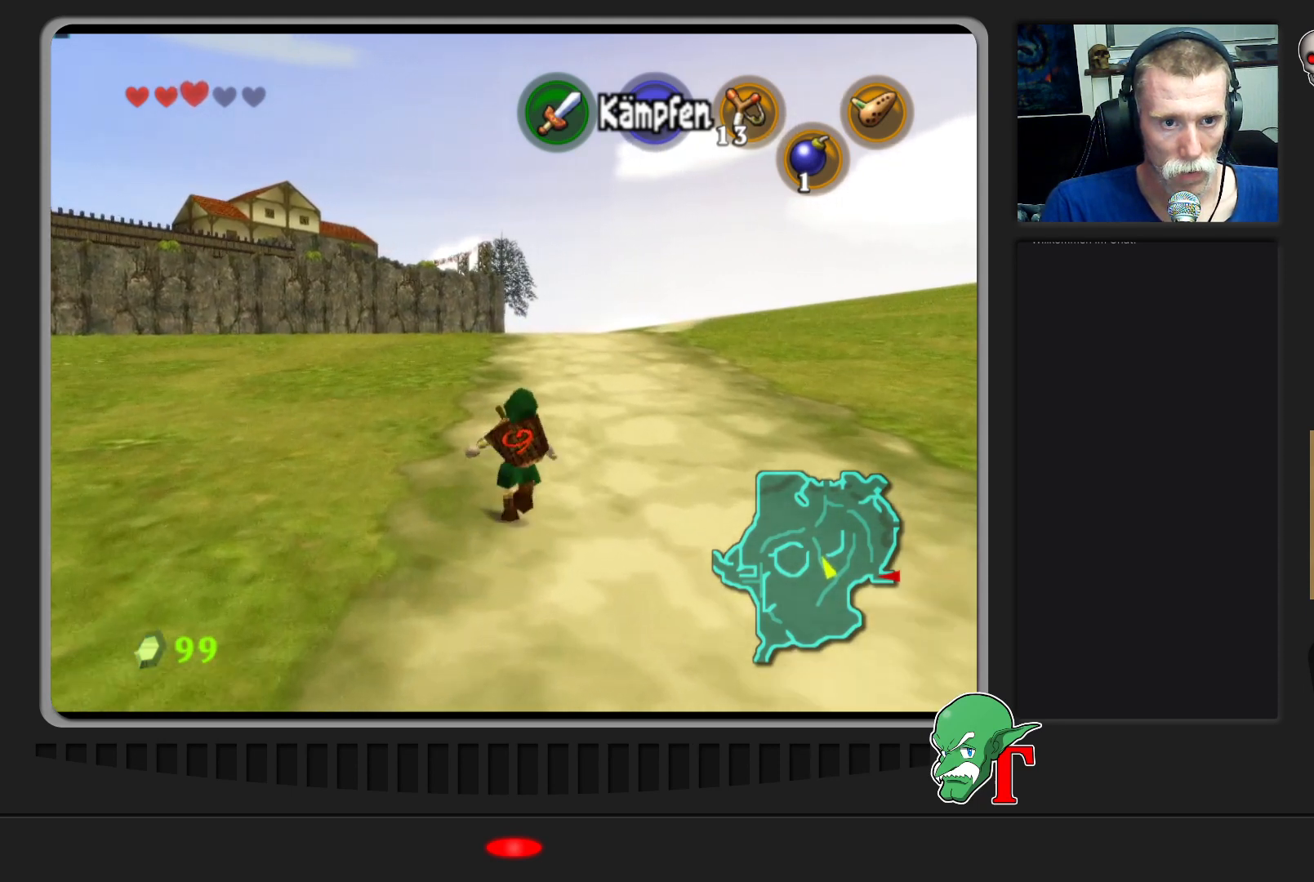
{"buttons": [], "left_stick": "up", "events": []}
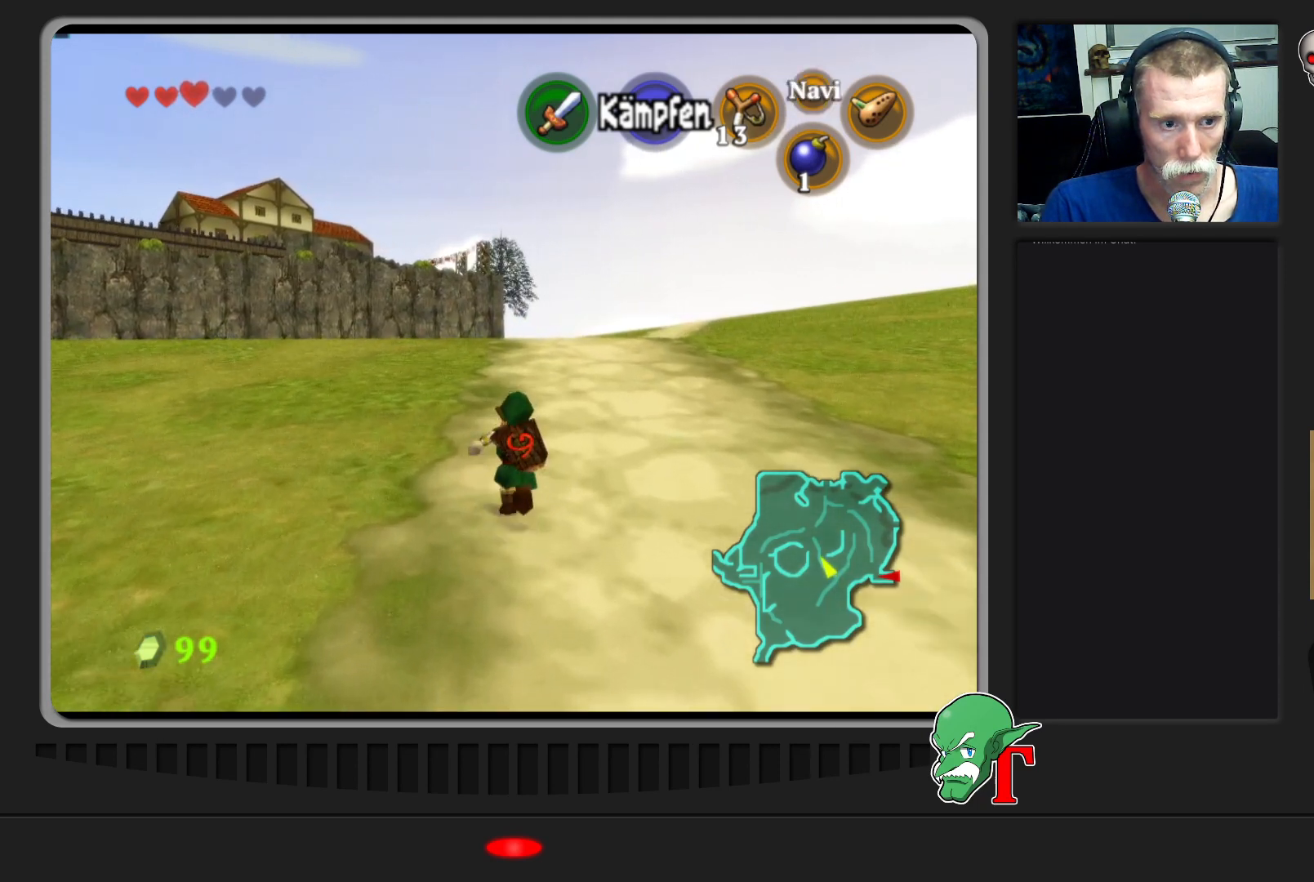
{"buttons": [], "left_stick": "up", "events": [[267, "A", "down"], [500, "A", "up"]]}
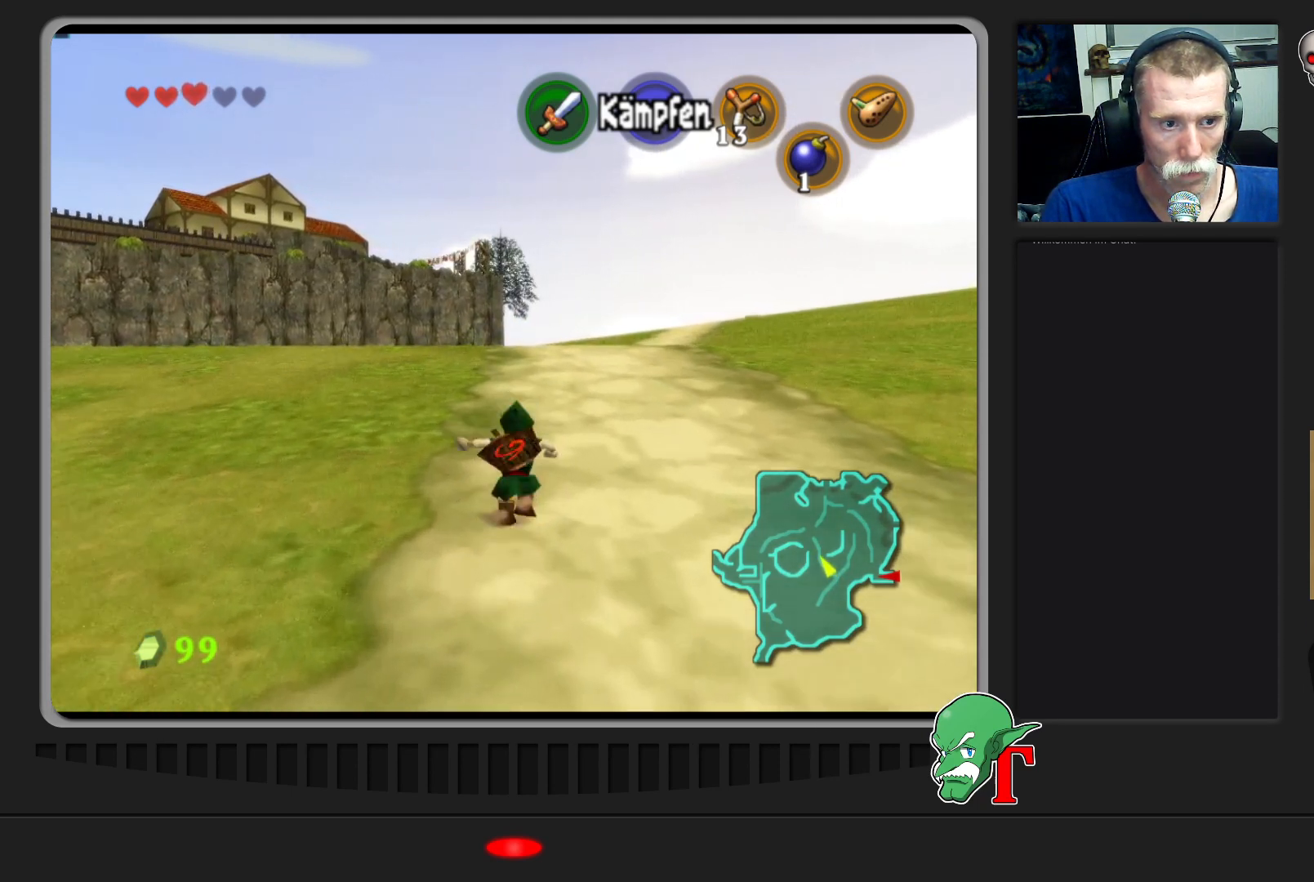
{"buttons": [], "left_stick": "center", "events": [[400, "left_stick", "center"]]}
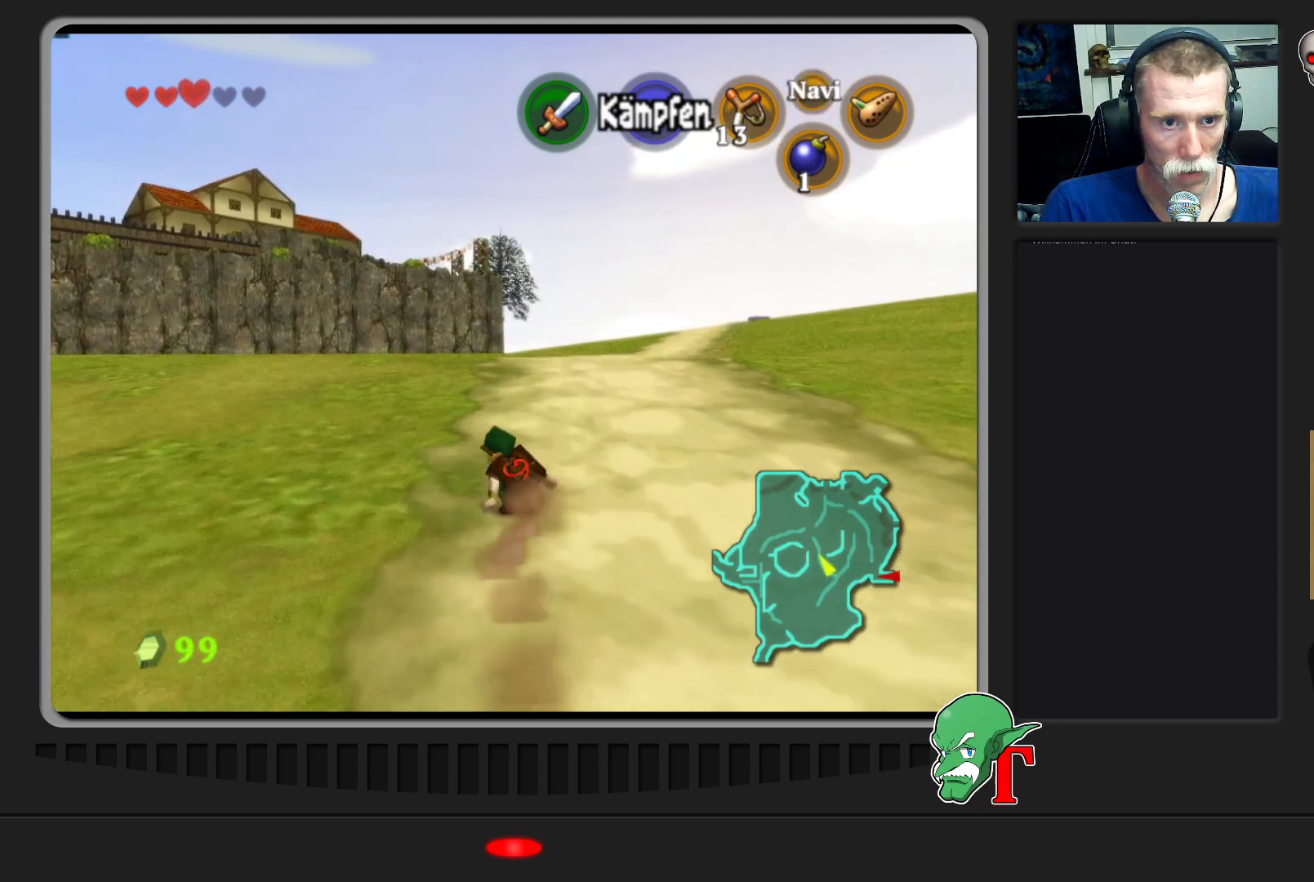
{"buttons": [], "left_stick": "center", "events": [[67, "C_UP", "down"], [233, "C_UP", "up"]]}
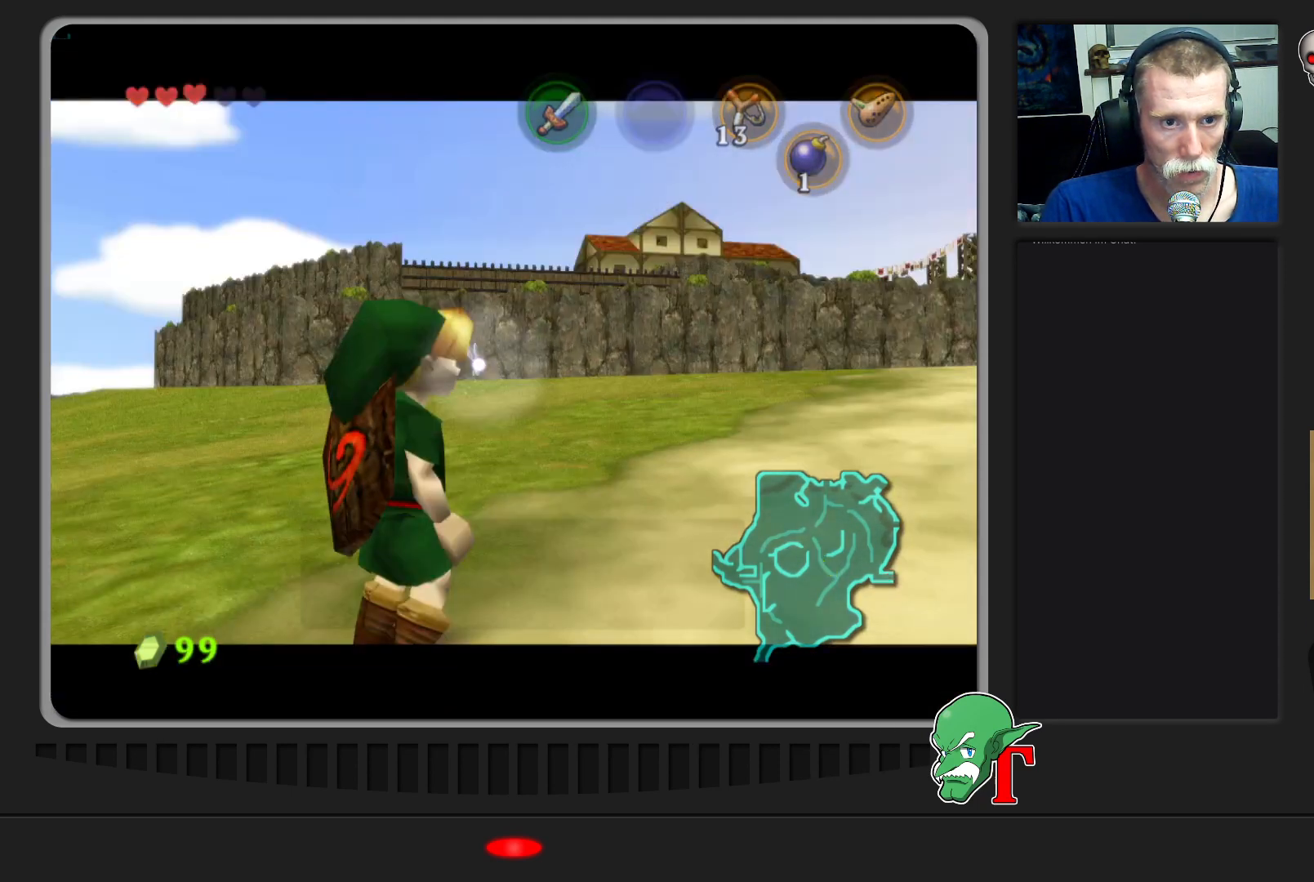
{"buttons": [], "left_stick": "center", "events": []}
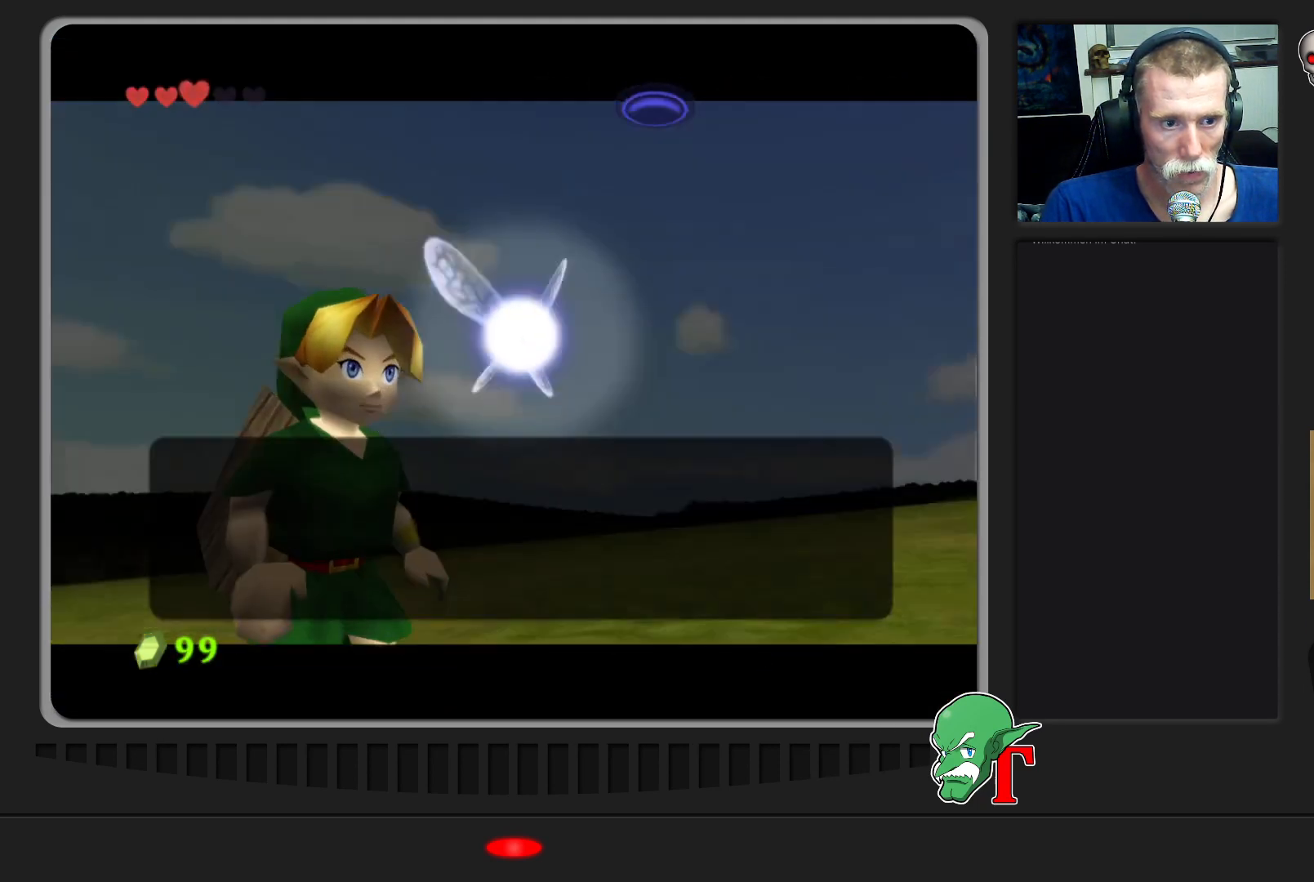
{"buttons": [], "left_stick": "center", "events": []}
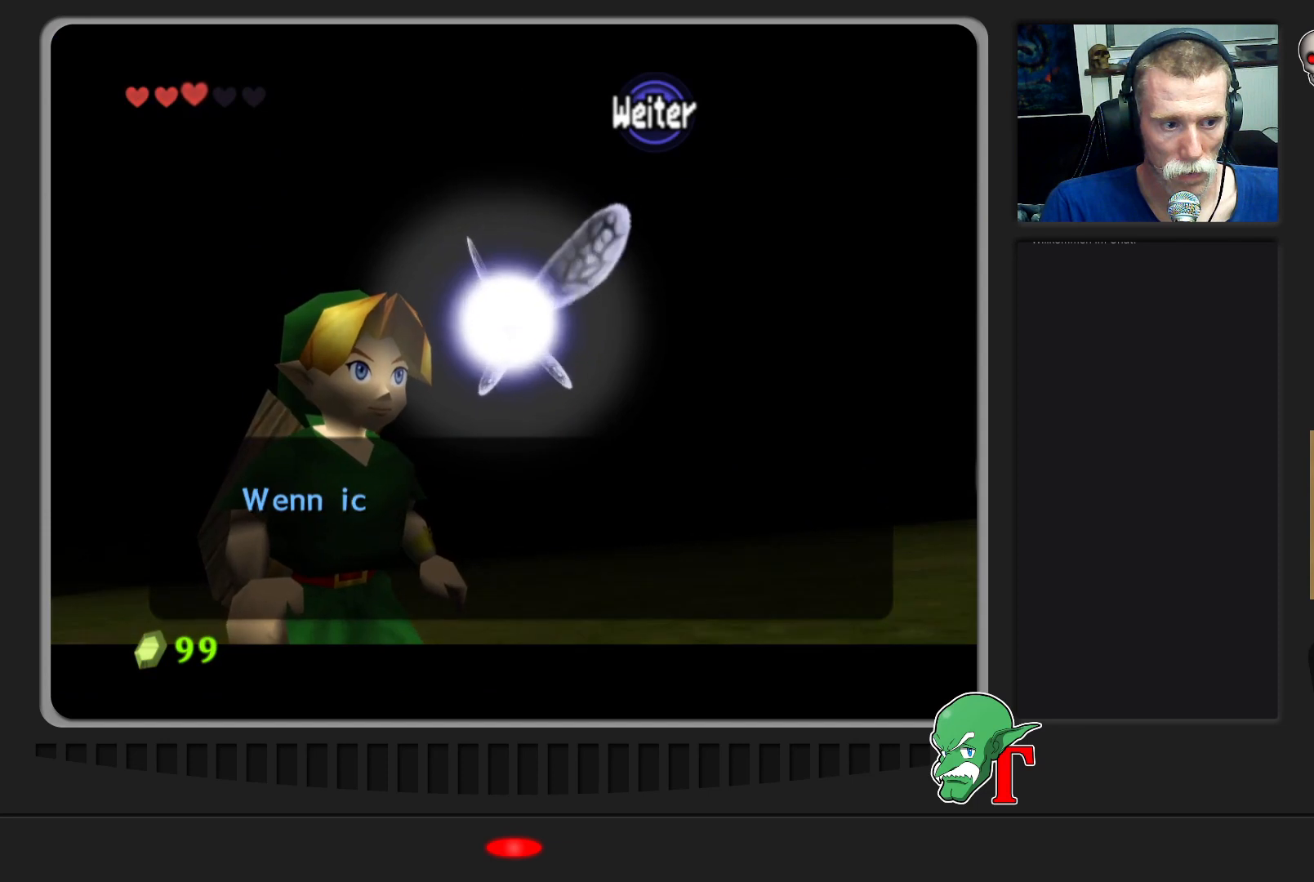
{"buttons": [], "left_stick": "center", "events": [[200, "A", "down"], [400, "A", "up"]]}